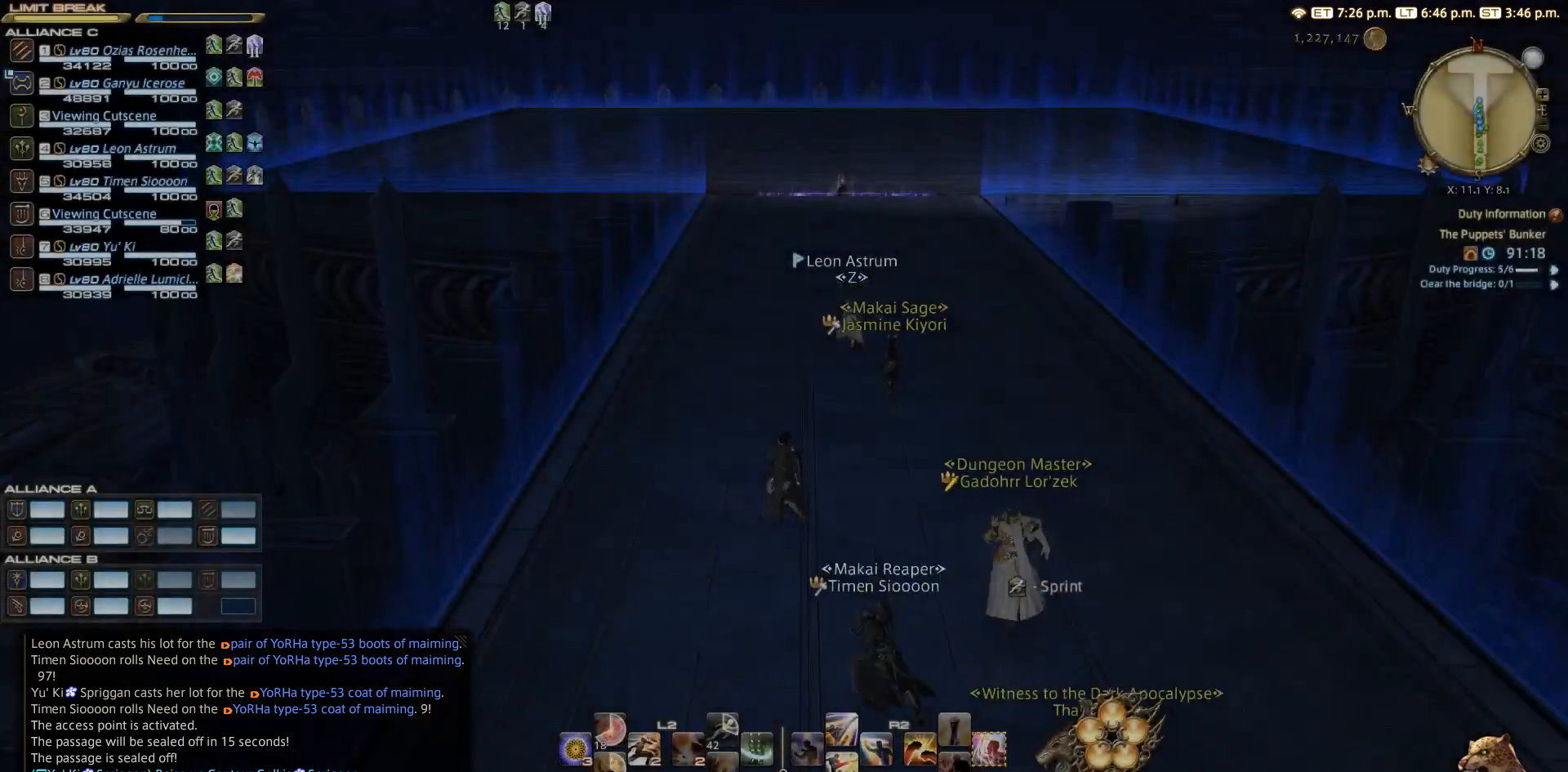
Gameplay with a controller (PlayStation layout); each line is a JSON object with the inputs held at the frame after it. "events" lists button and stick changes between this image and that frame as [ms after this image, input, new state], when the widget could be followed in between. Not read: L2 R3.
{"buttons": [], "left_stick": "up", "right_stick": "center", "events": []}
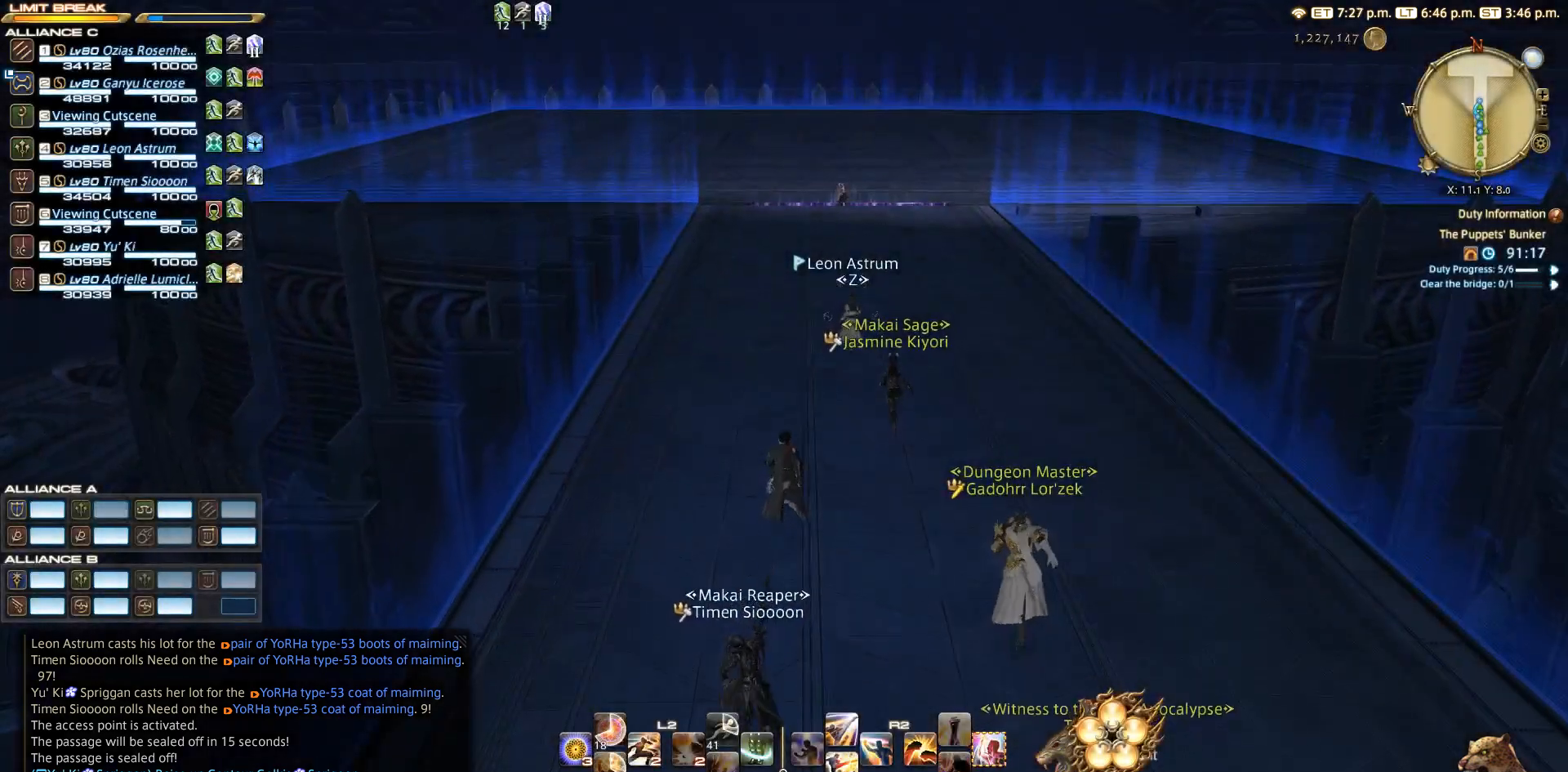
{"buttons": [], "left_stick": "up", "right_stick": "center", "events": []}
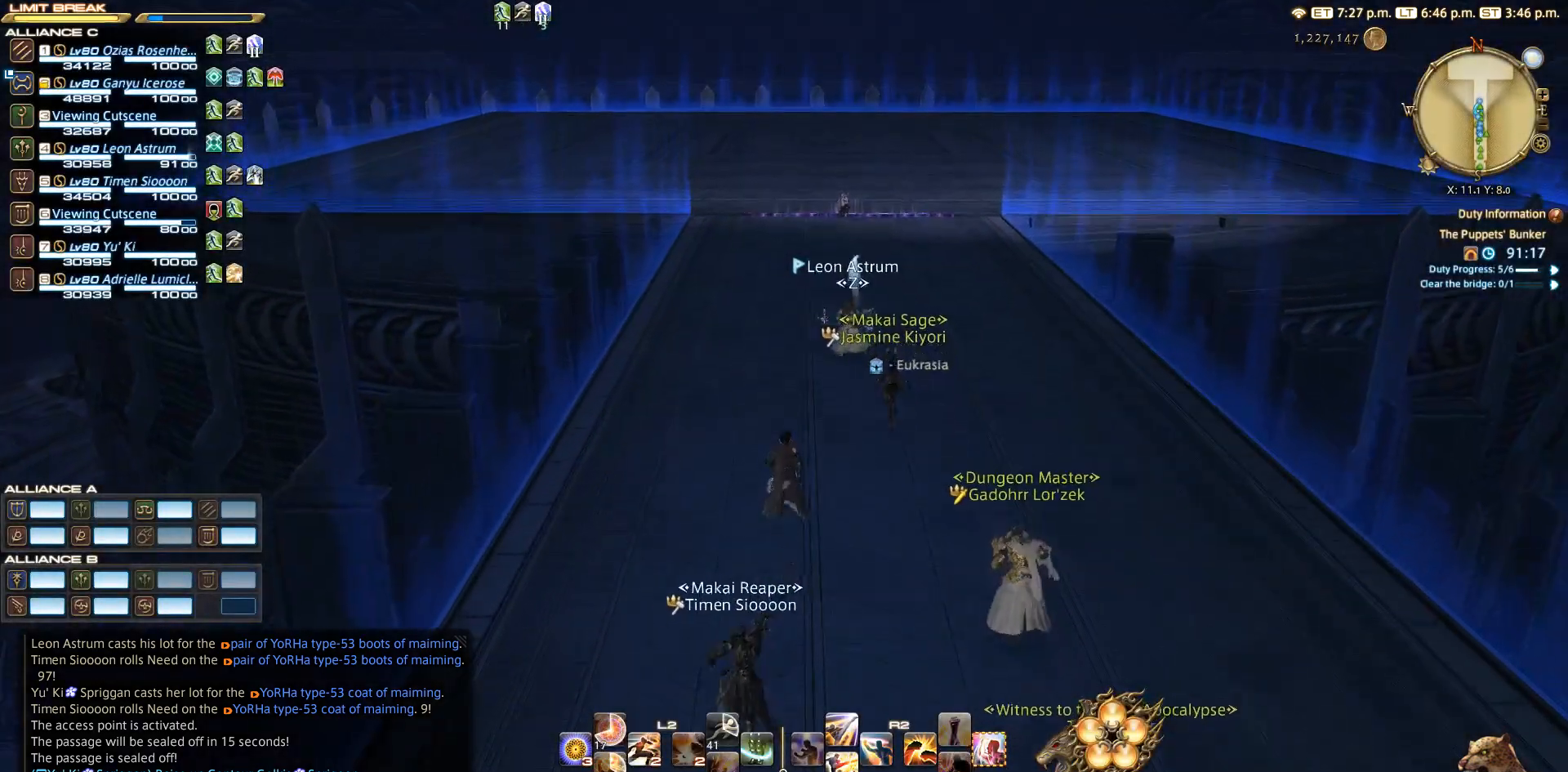
{"buttons": [], "left_stick": "up", "right_stick": "center", "events": []}
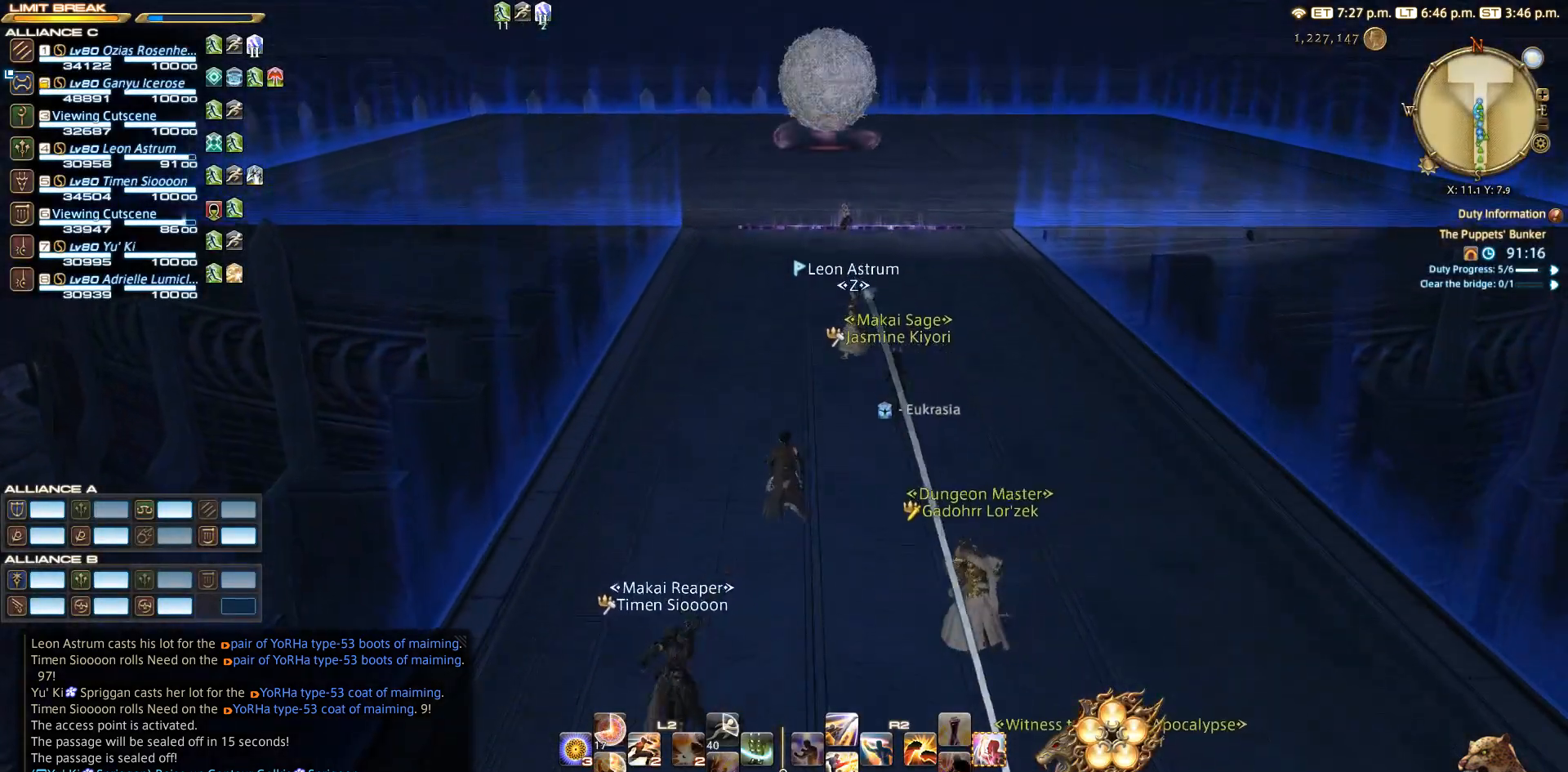
{"buttons": [], "left_stick": "up", "right_stick": "center", "events": []}
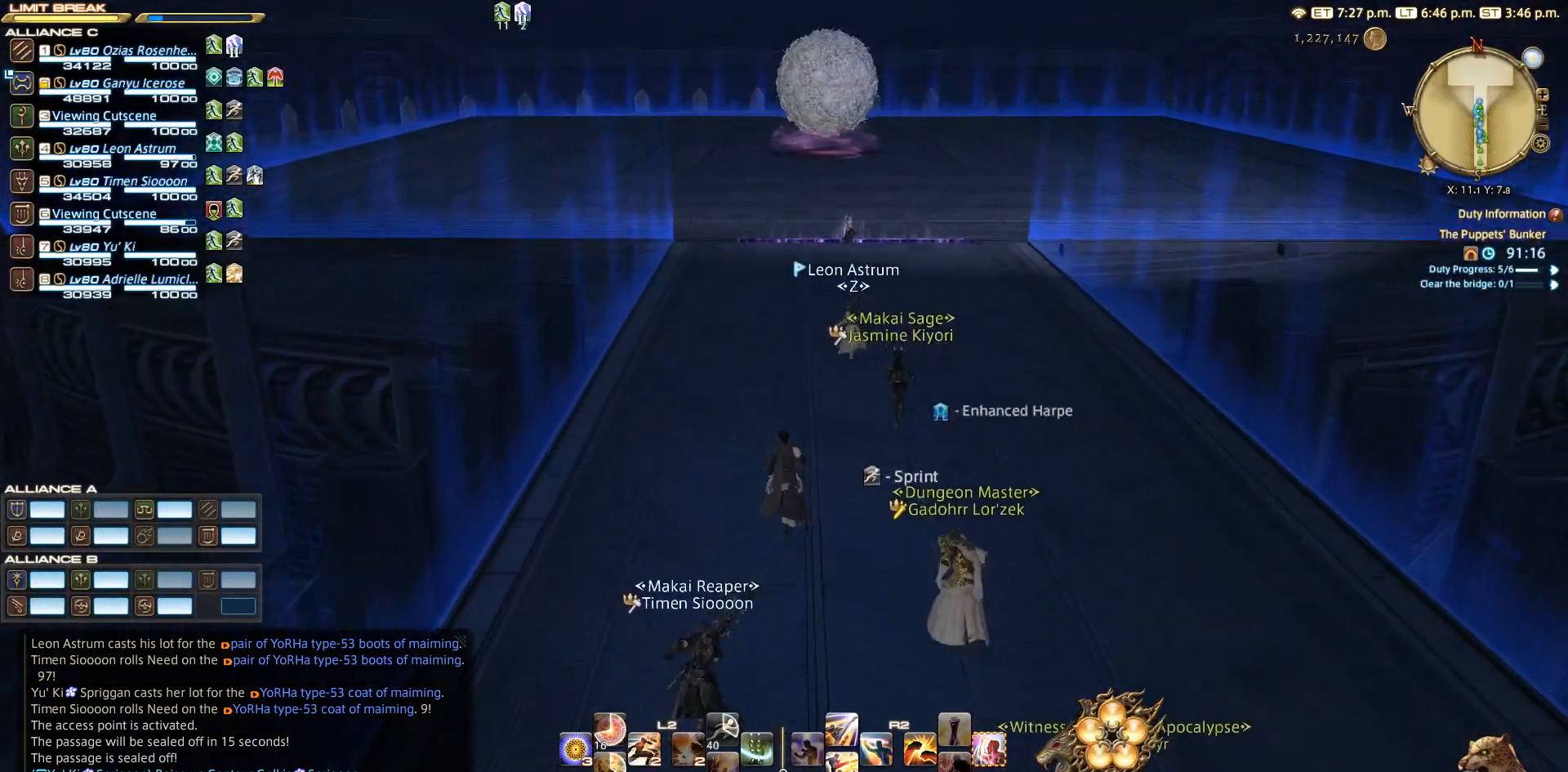
{"buttons": [], "left_stick": "up", "right_stick": "center", "events": [[233, "DPAD_DOWN", "down"], [433, "DPAD_DOWN", "up"]]}
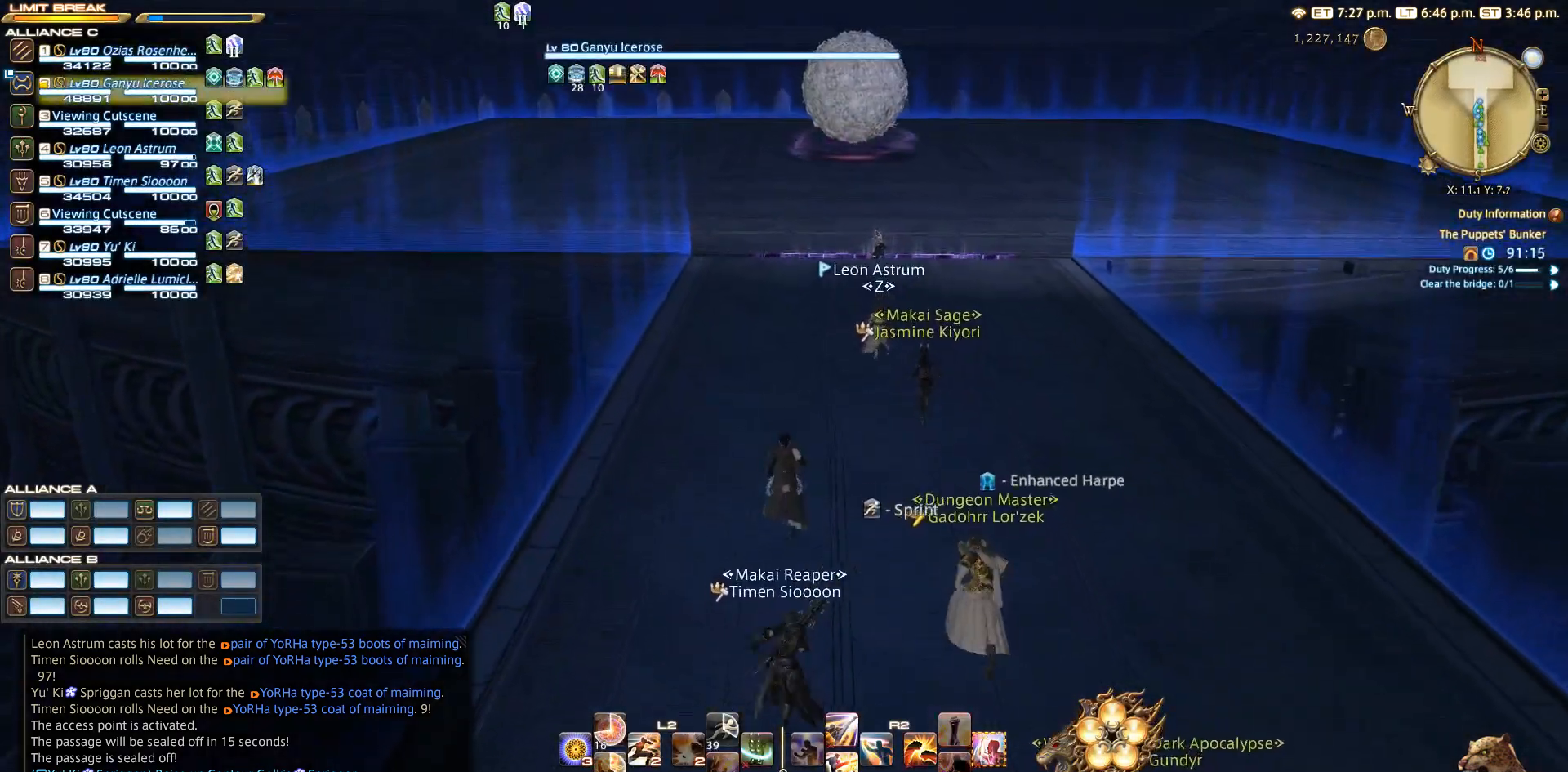
{"buttons": [], "left_stick": "up", "right_stick": "center", "events": [[67, "DPAD_DOWN", "down"], [317, "DPAD_DOWN", "up"]]}
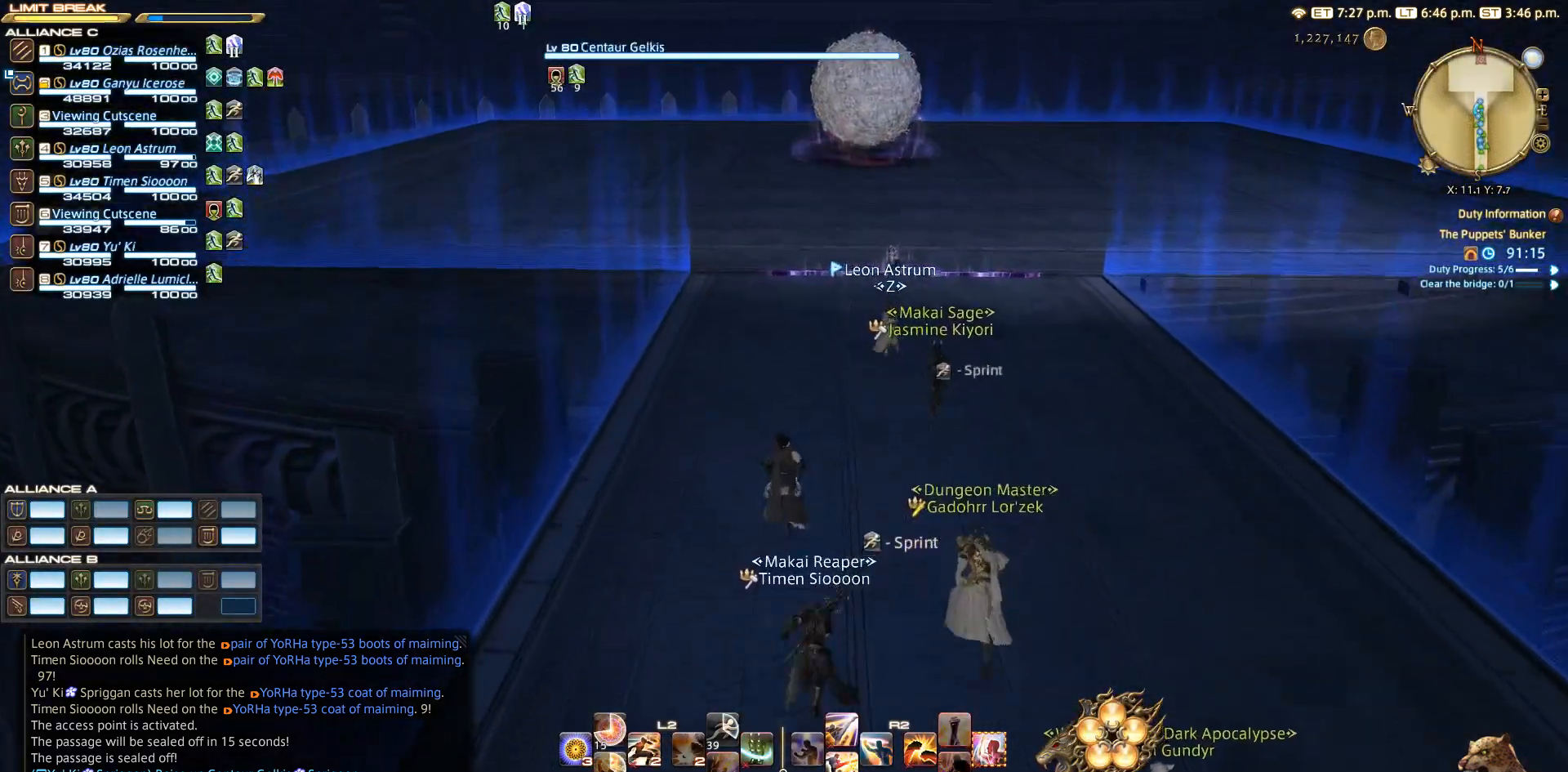
{"buttons": [], "left_stick": "up", "right_stick": "center", "events": [[33, "DPAD_DOWN", "down"], [133, "DPAD_DOWN", "up"], [233, "DPAD_DOWN", "down"], [333, "DPAD_DOWN", "up"]]}
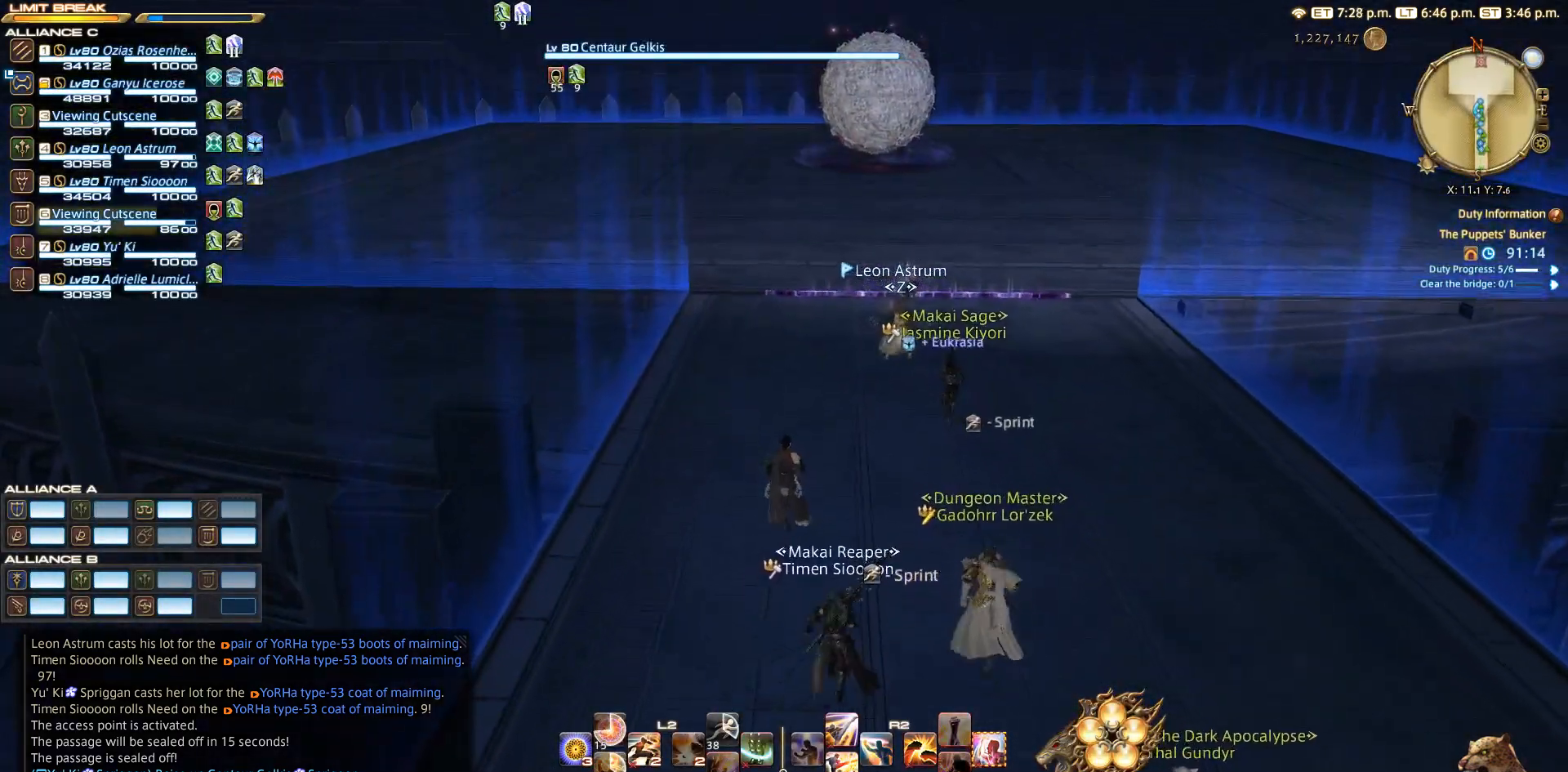
{"buttons": ["CROSS"], "left_stick": "up", "right_stick": "center", "events": [[33, "DPAD_UP", "down"], [233, "DPAD_UP", "up"], [333, "DPAD_UP", "down"], [433, "CROSS", "down"], [433, "DPAD_UP", "up"]]}
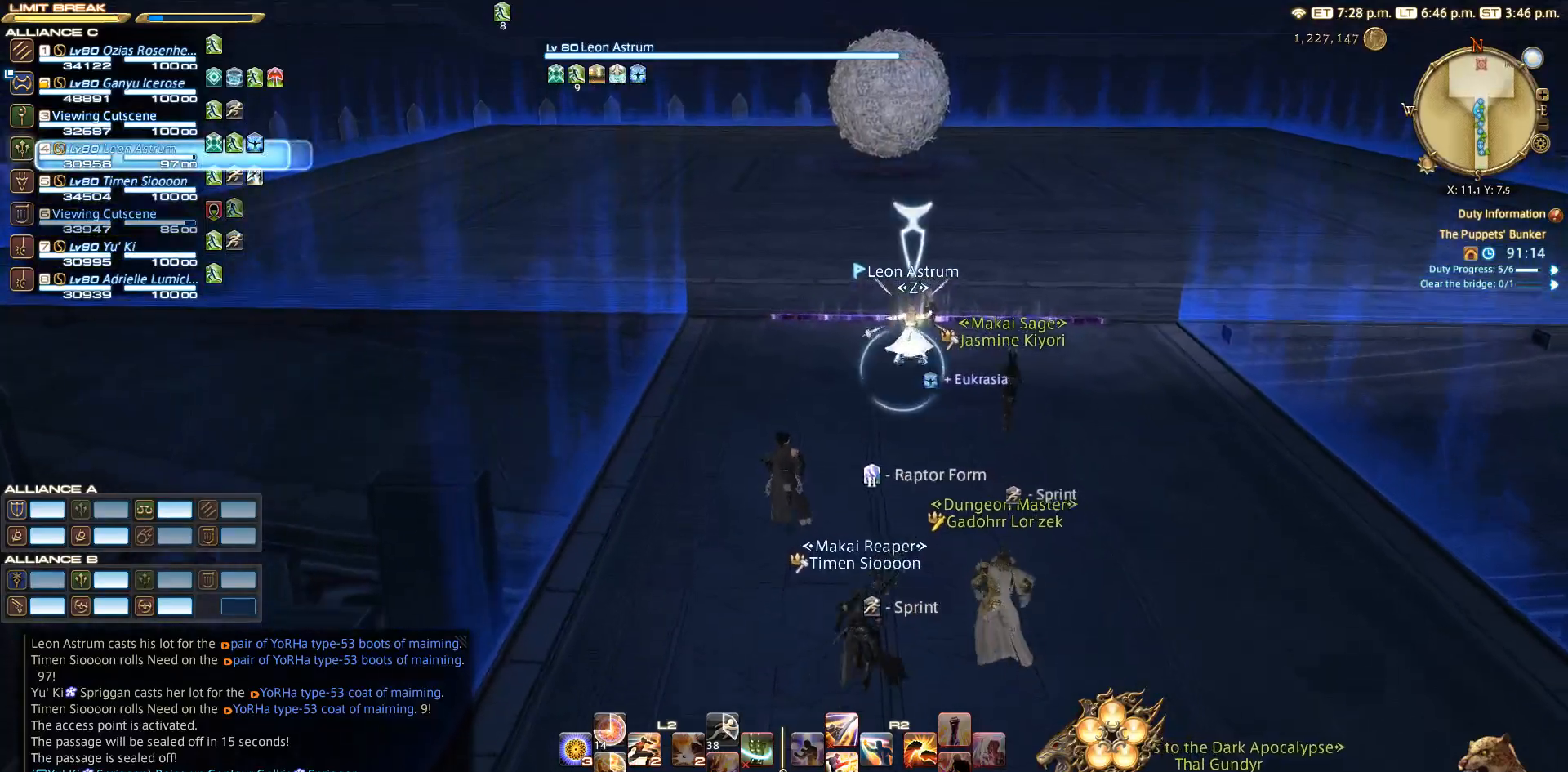
{"buttons": [], "left_stick": "up", "right_stick": "center", "events": [[17, "CROSS", "up"], [183, "DPAD_RIGHT", "down"], [333, "DPAD_RIGHT", "up"]]}
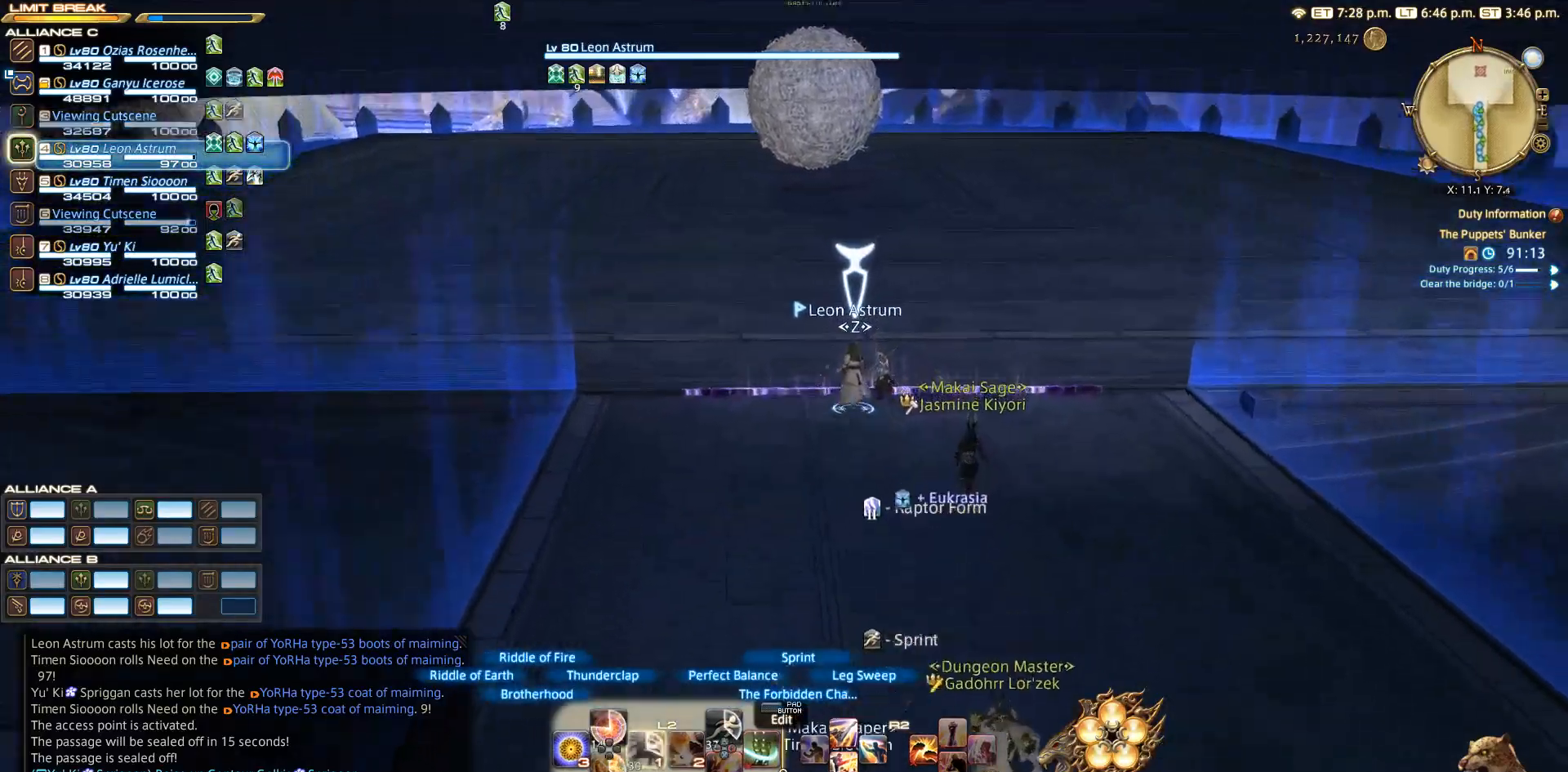
{"buttons": [], "left_stick": "up", "right_stick": "center", "events": []}
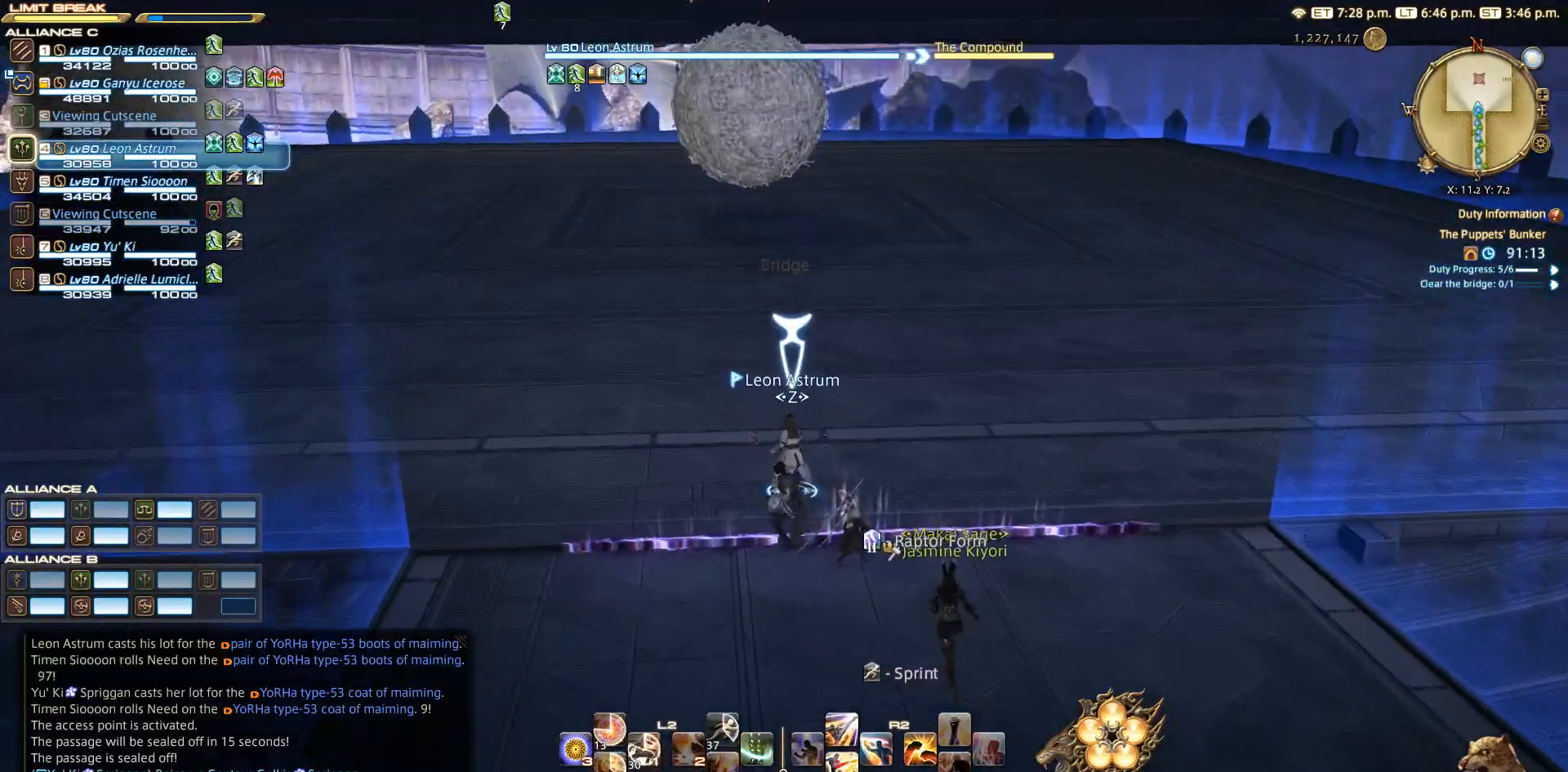
{"buttons": ["CIRCLE"], "left_stick": "up", "right_stick": "center", "events": [[250, "right_stick", "left"], [383, "right_stick", "center"], [467, "CIRCLE", "down"]]}
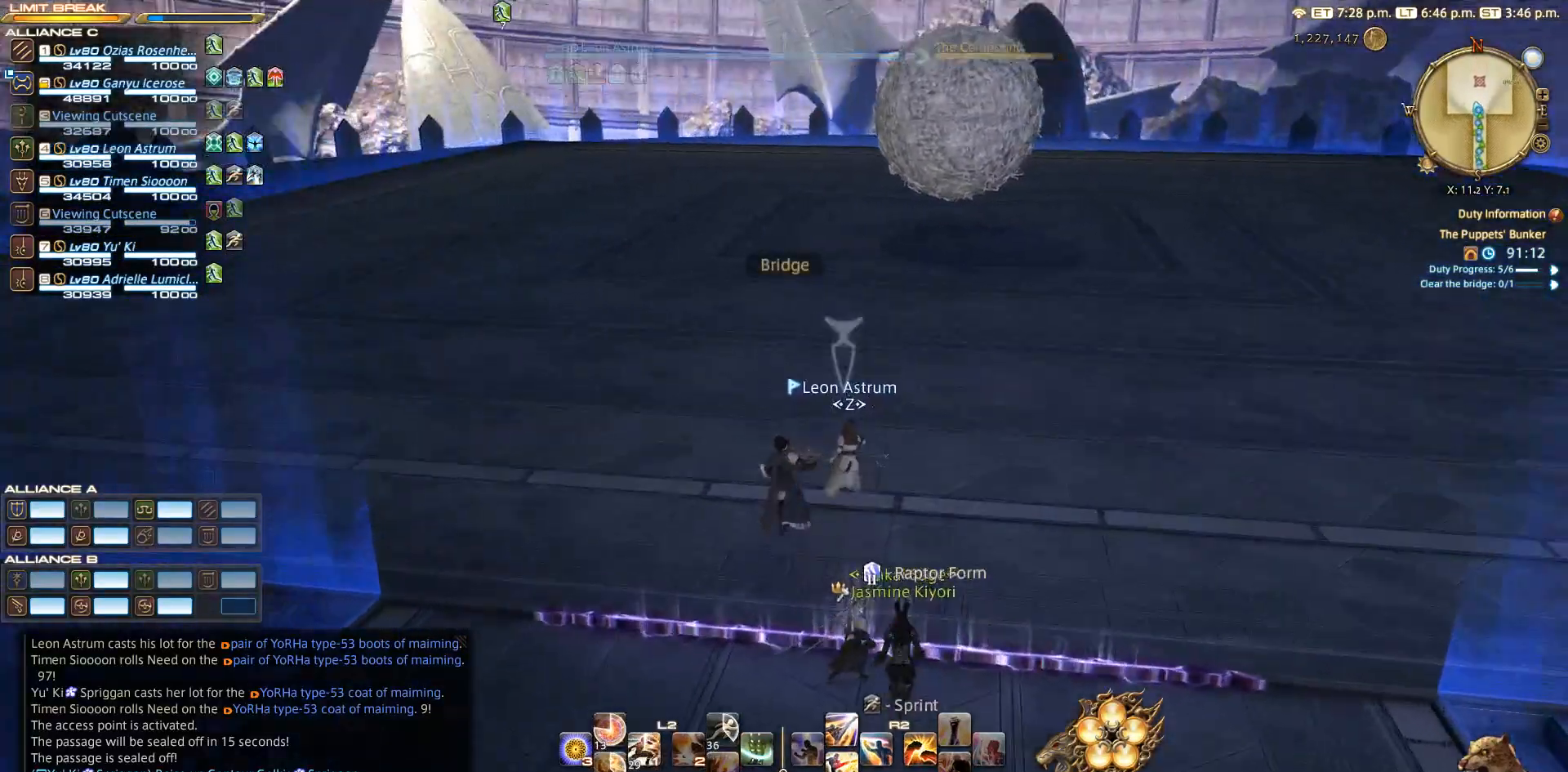
{"buttons": [], "left_stick": "up", "right_stick": "center", "events": [[133, "CIRCLE", "up"]]}
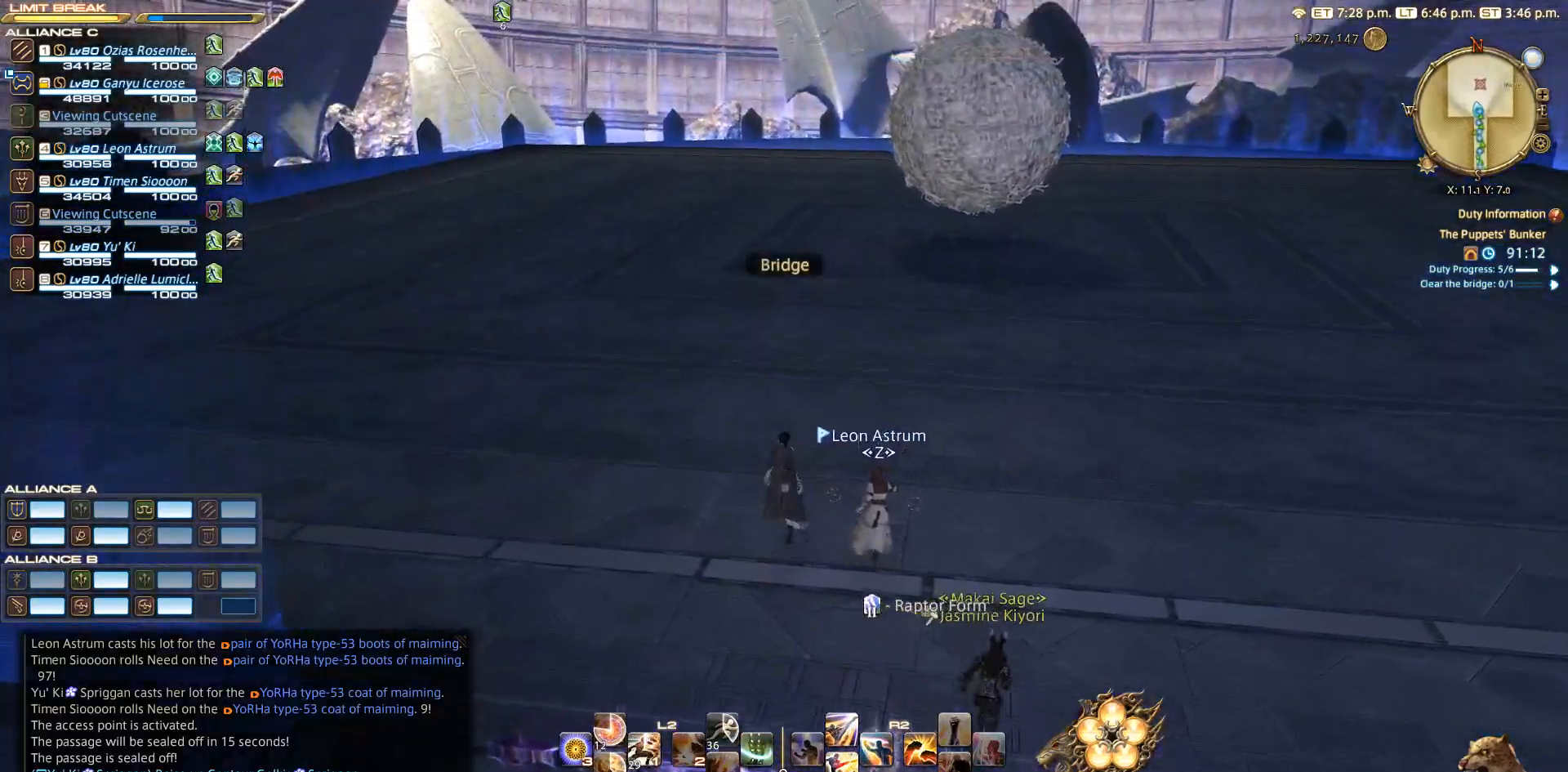
{"buttons": [], "left_stick": "left", "right_stick": "right", "events": [[100, "right_stick", "right"], [150, "left_stick", "up-left"], [267, "left_stick", "left"]]}
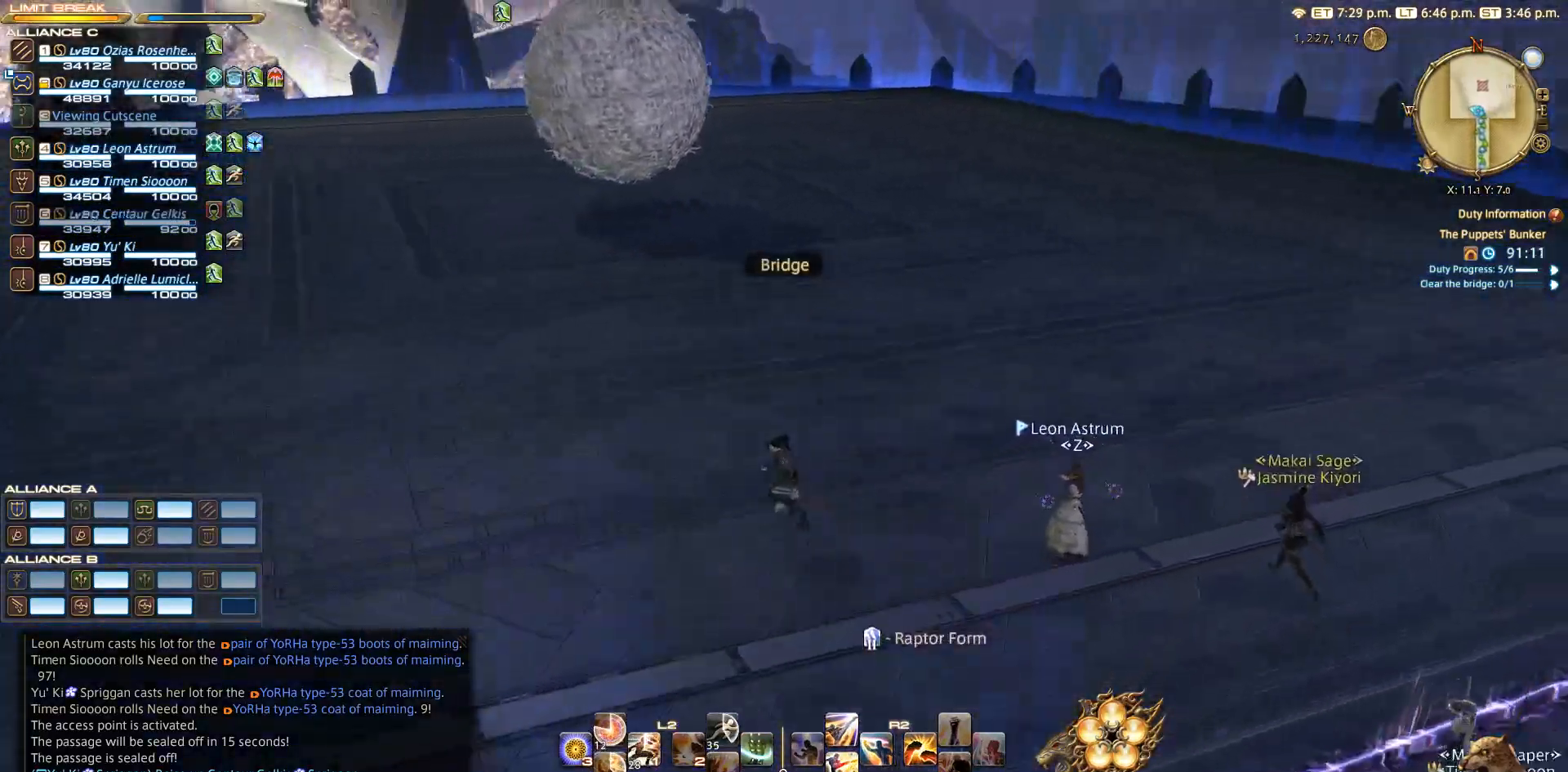
{"buttons": [], "left_stick": "up-right", "right_stick": "center", "events": [[383, "right_stick", "center"], [483, "left_stick", "up-right"]]}
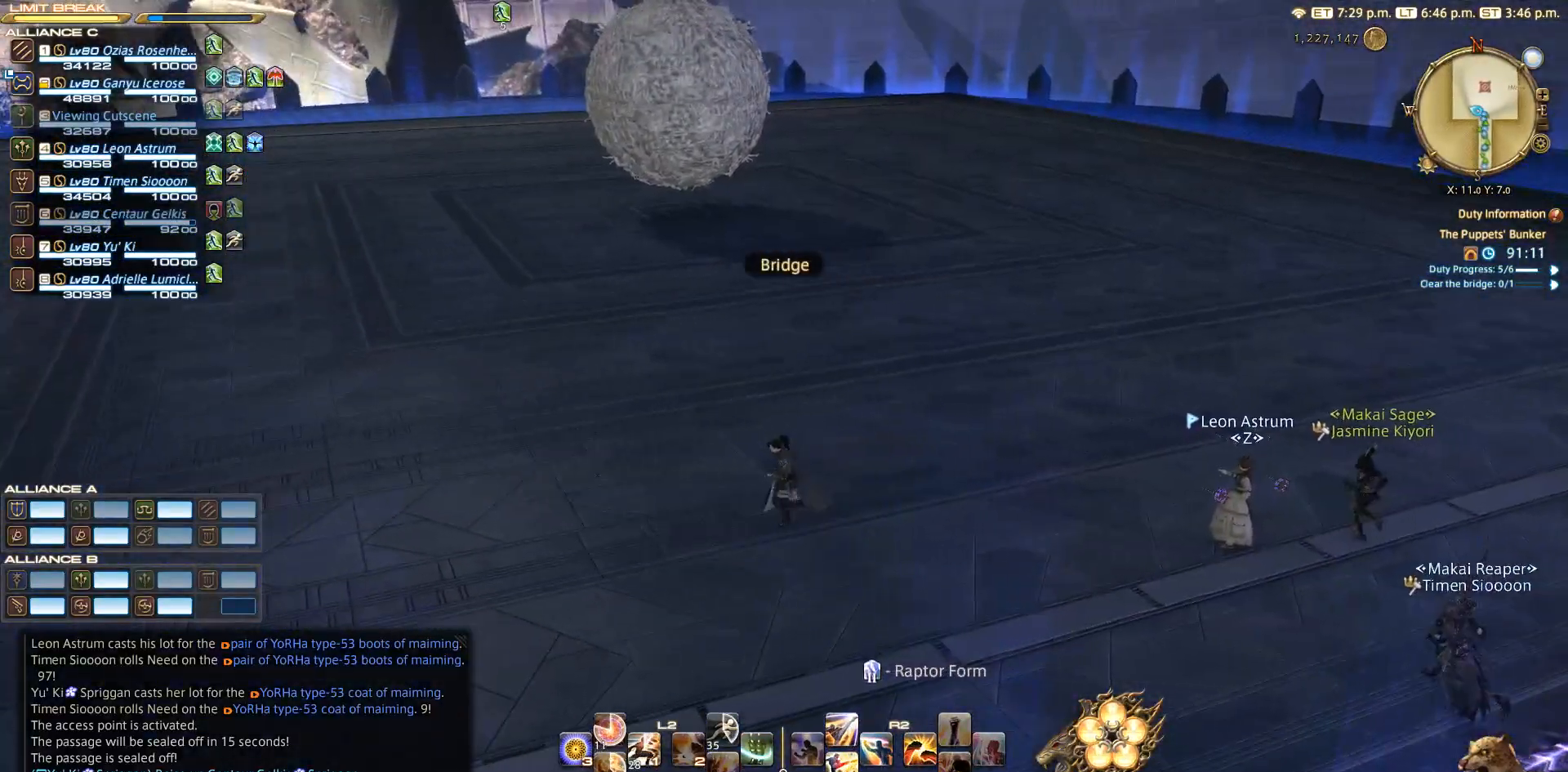
{"buttons": [], "left_stick": "up-right", "right_stick": "right", "events": [[50, "right_stick", "left"], [167, "right_stick", "center"], [217, "right_stick", "right"]]}
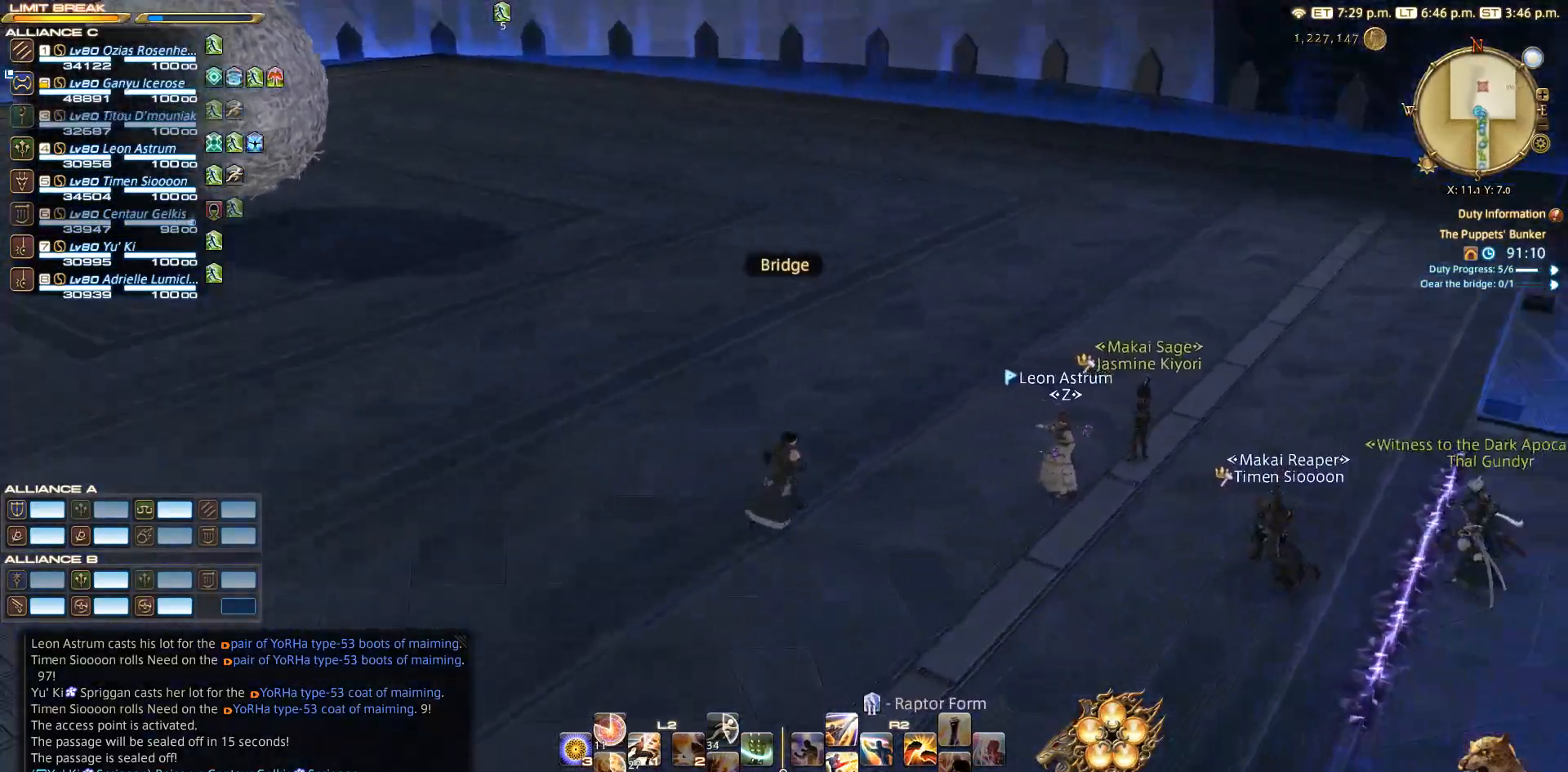
{"buttons": [], "left_stick": "up", "right_stick": "center", "events": [[133, "right_stick", "center"], [300, "left_stick", "up"]]}
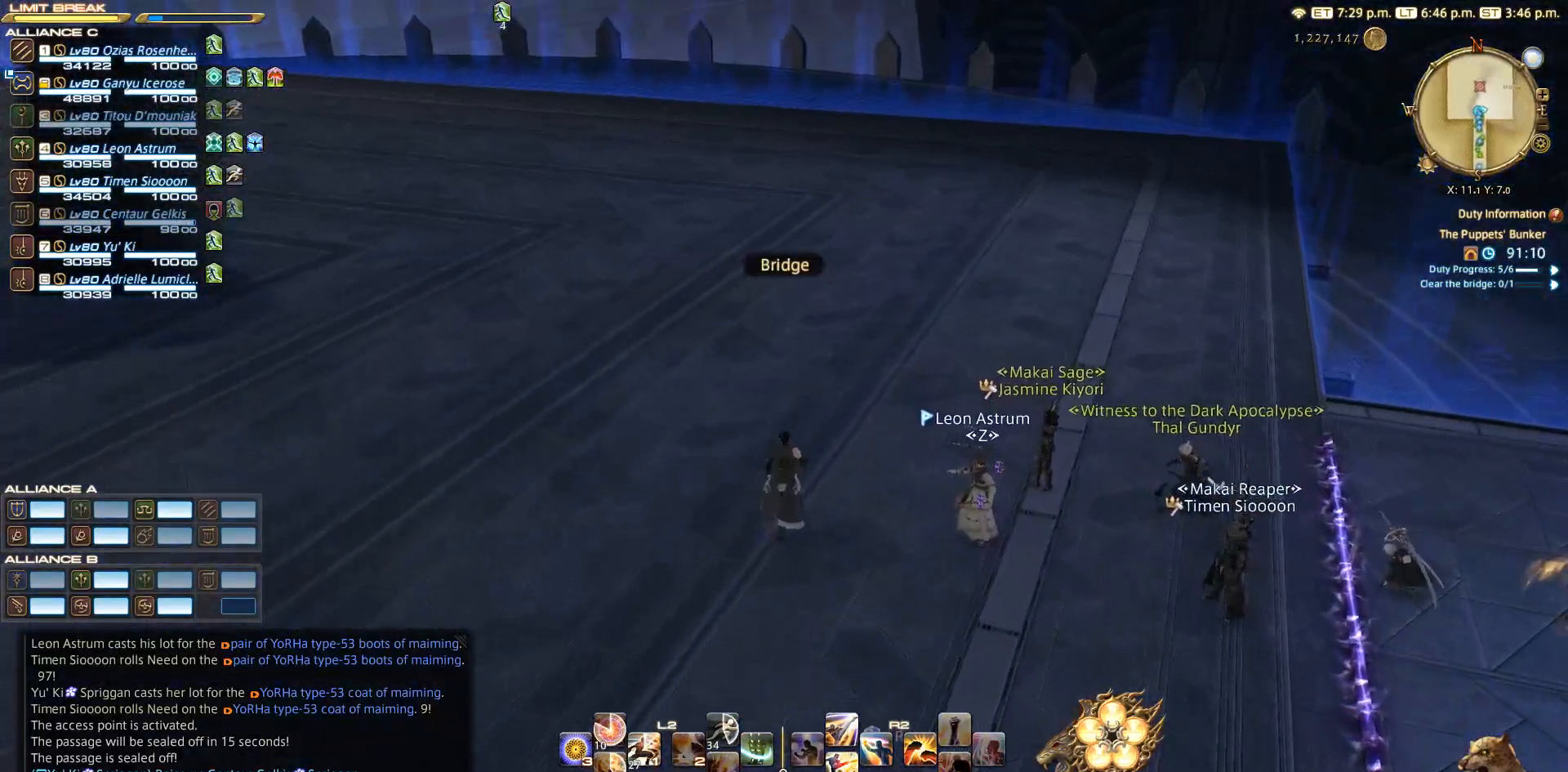
{"buttons": [], "left_stick": "up", "right_stick": "center", "events": []}
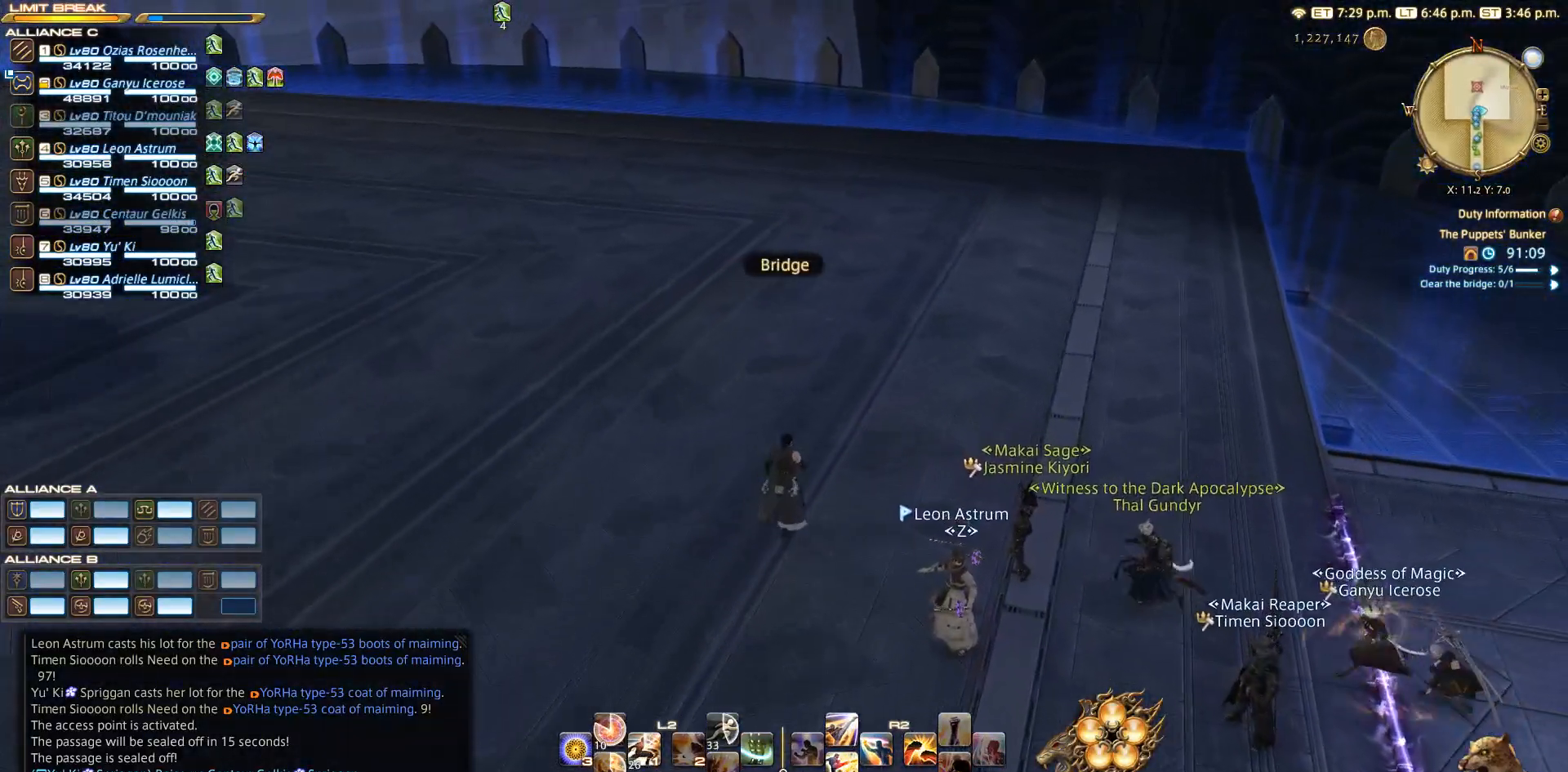
{"buttons": [], "left_stick": "up-right", "right_stick": "left", "events": [[167, "right_stick", "left"], [400, "left_stick", "up-right"]]}
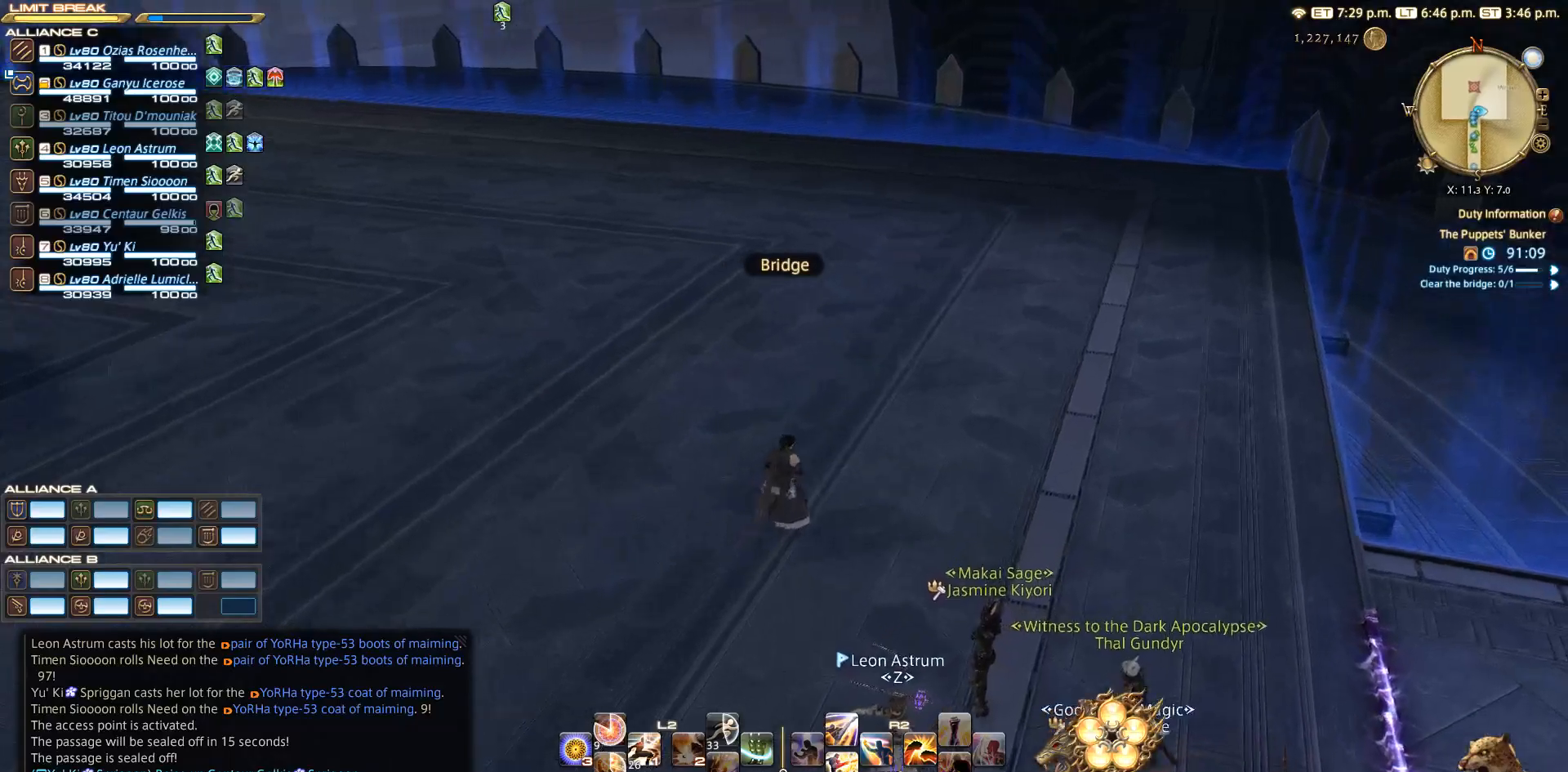
{"buttons": [], "left_stick": "right", "right_stick": "left", "events": [[500, "left_stick", "right"]]}
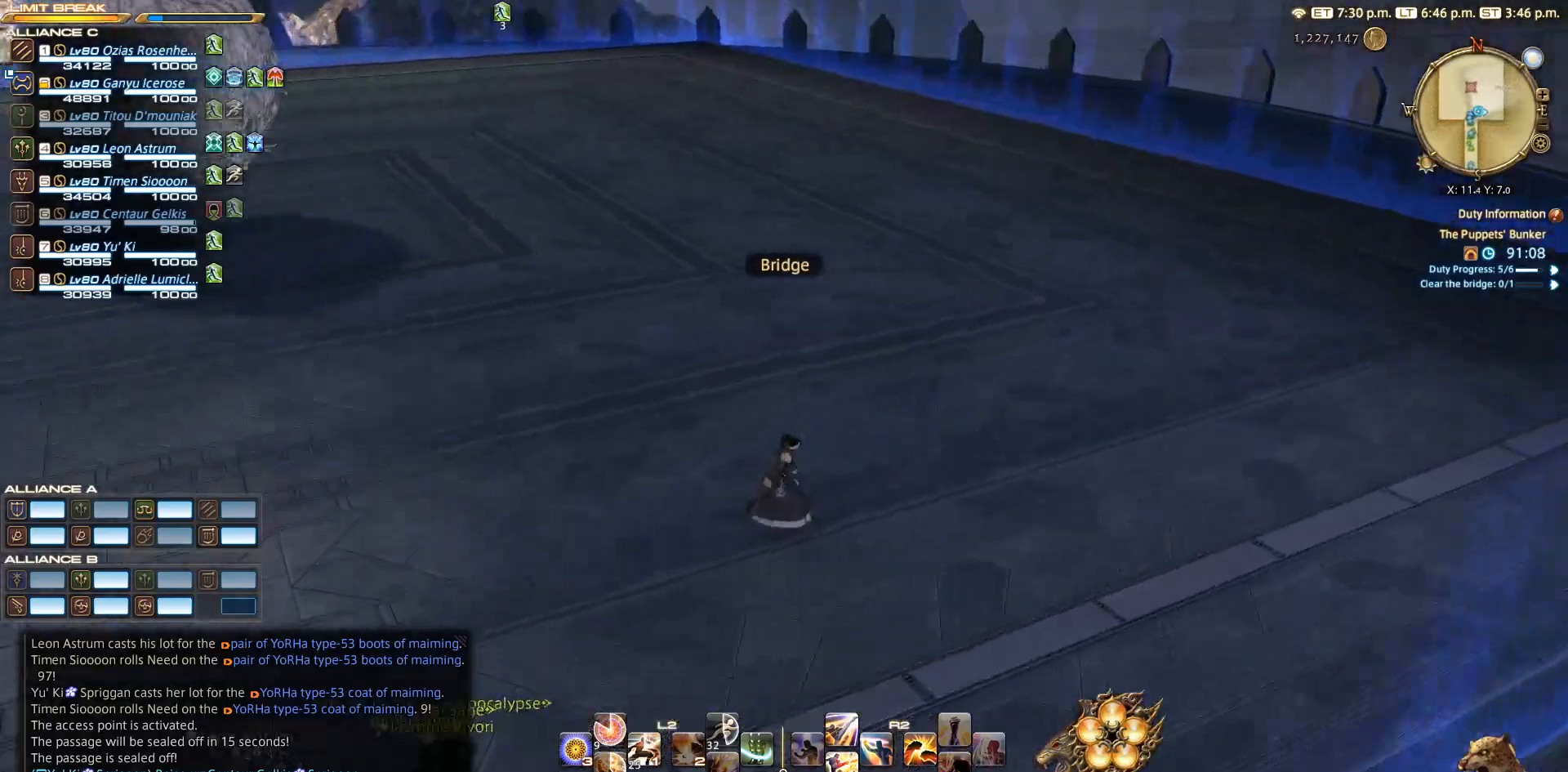
{"buttons": [], "left_stick": "right", "right_stick": "left", "events": []}
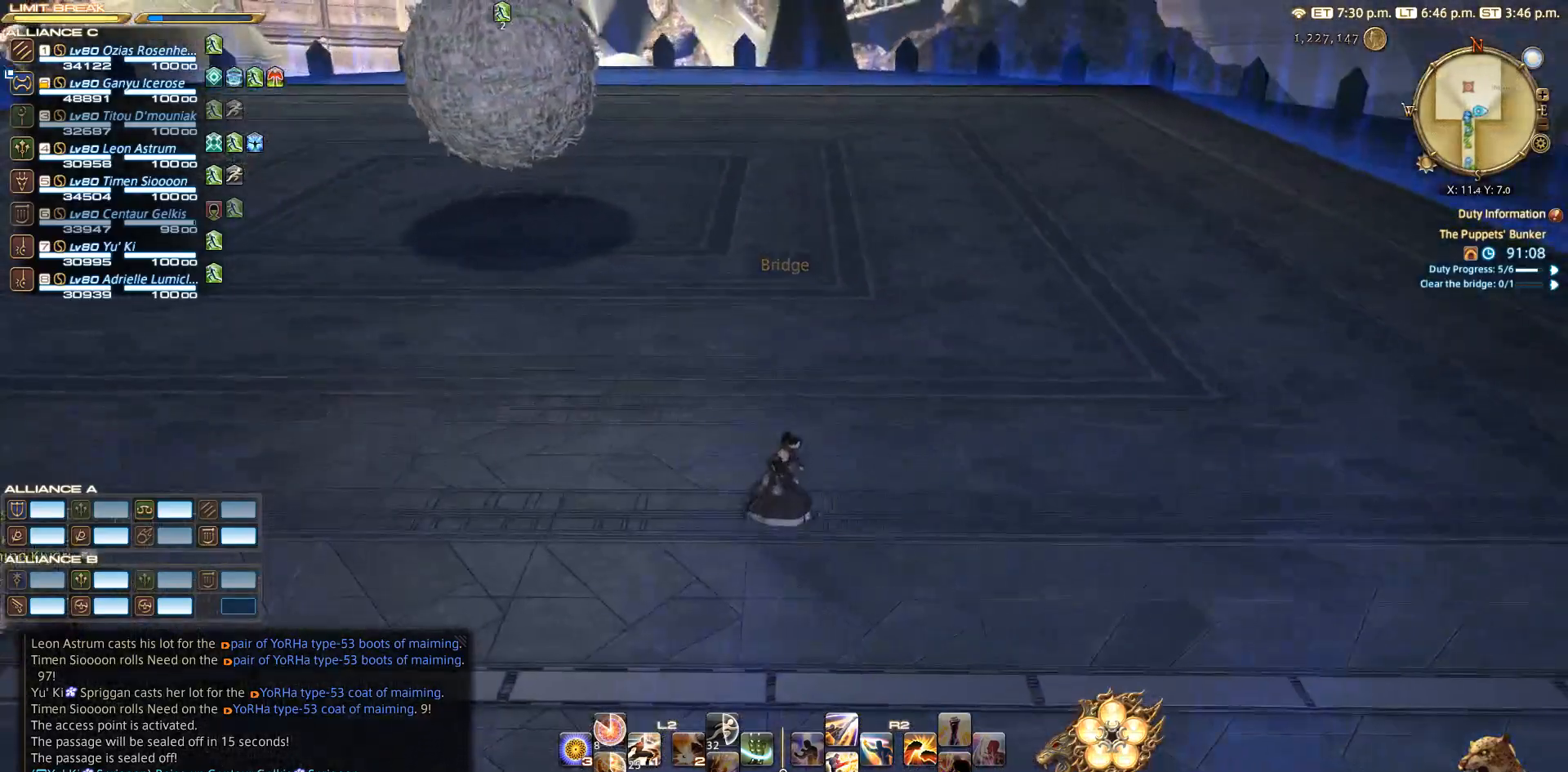
{"buttons": [], "left_stick": "right", "right_stick": "left", "events": []}
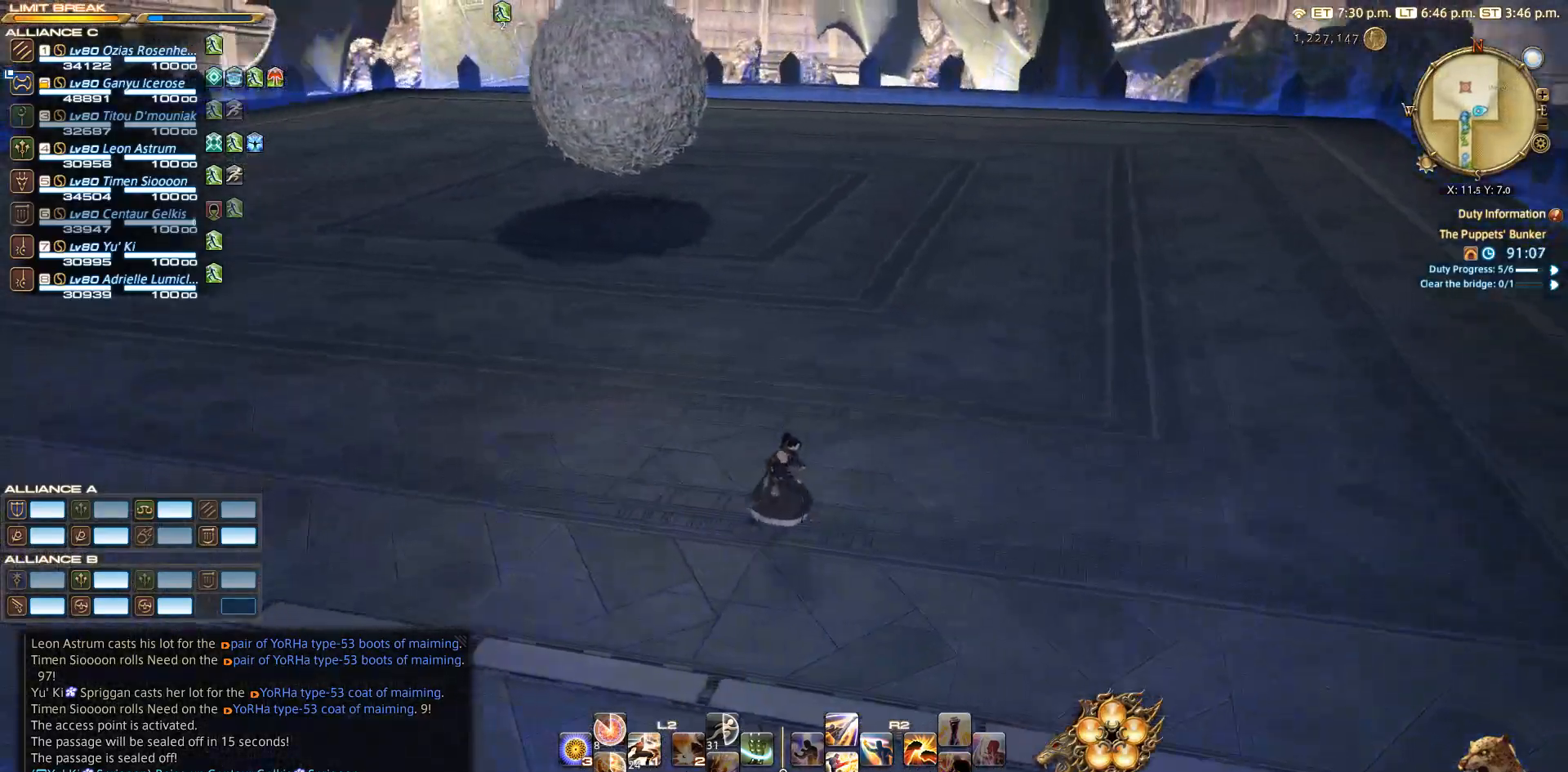
{"buttons": [], "left_stick": "center", "right_stick": "center", "events": [[183, "left_stick", "up"], [283, "left_stick", "center"], [300, "right_stick", "center"]]}
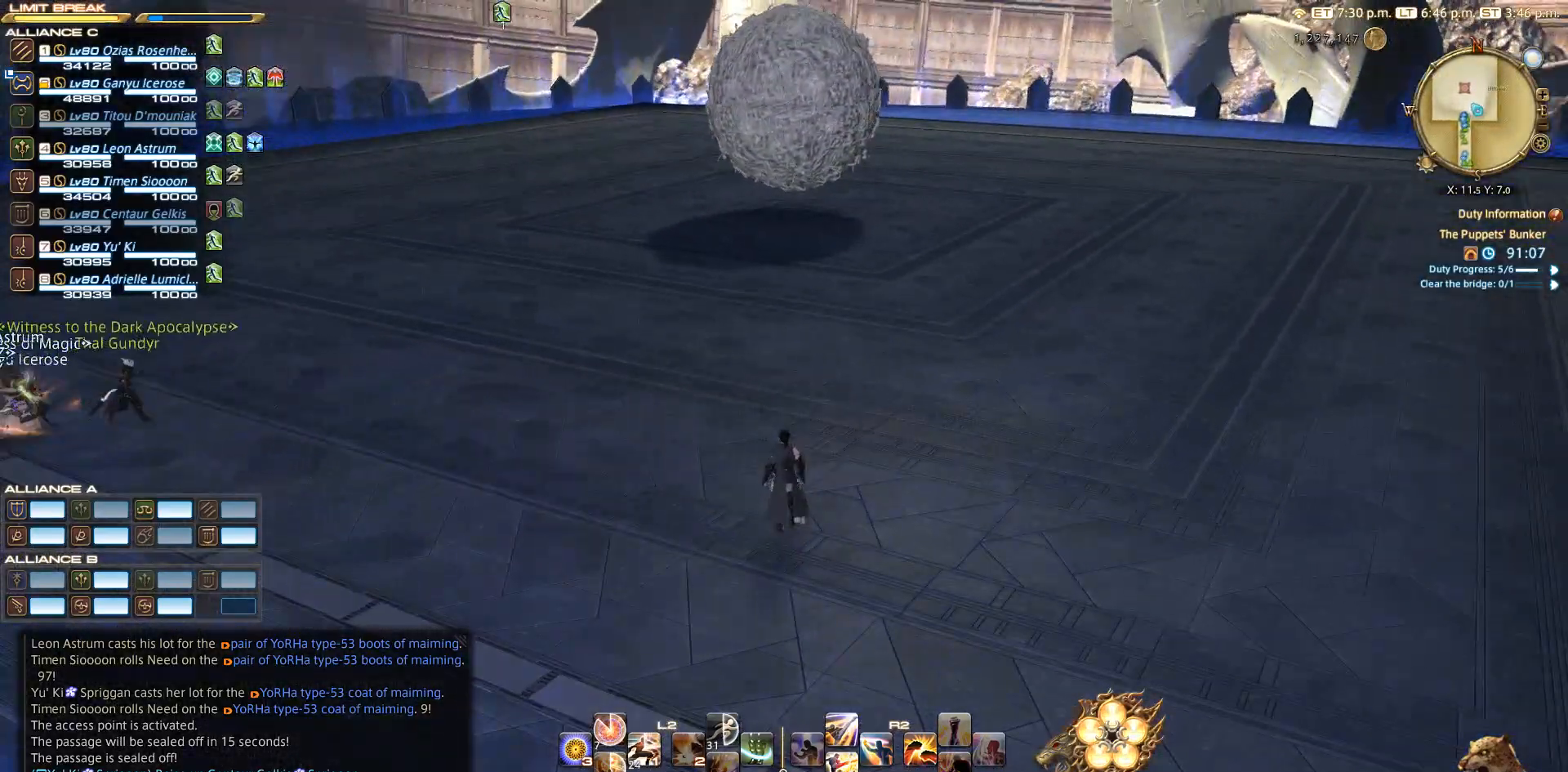
{"buttons": [], "left_stick": "center", "right_stick": "up-left", "events": [[200, "left_stick", "up"], [233, "right_stick", "up-right"], [283, "left_stick", "center"], [333, "right_stick", "up-left"]]}
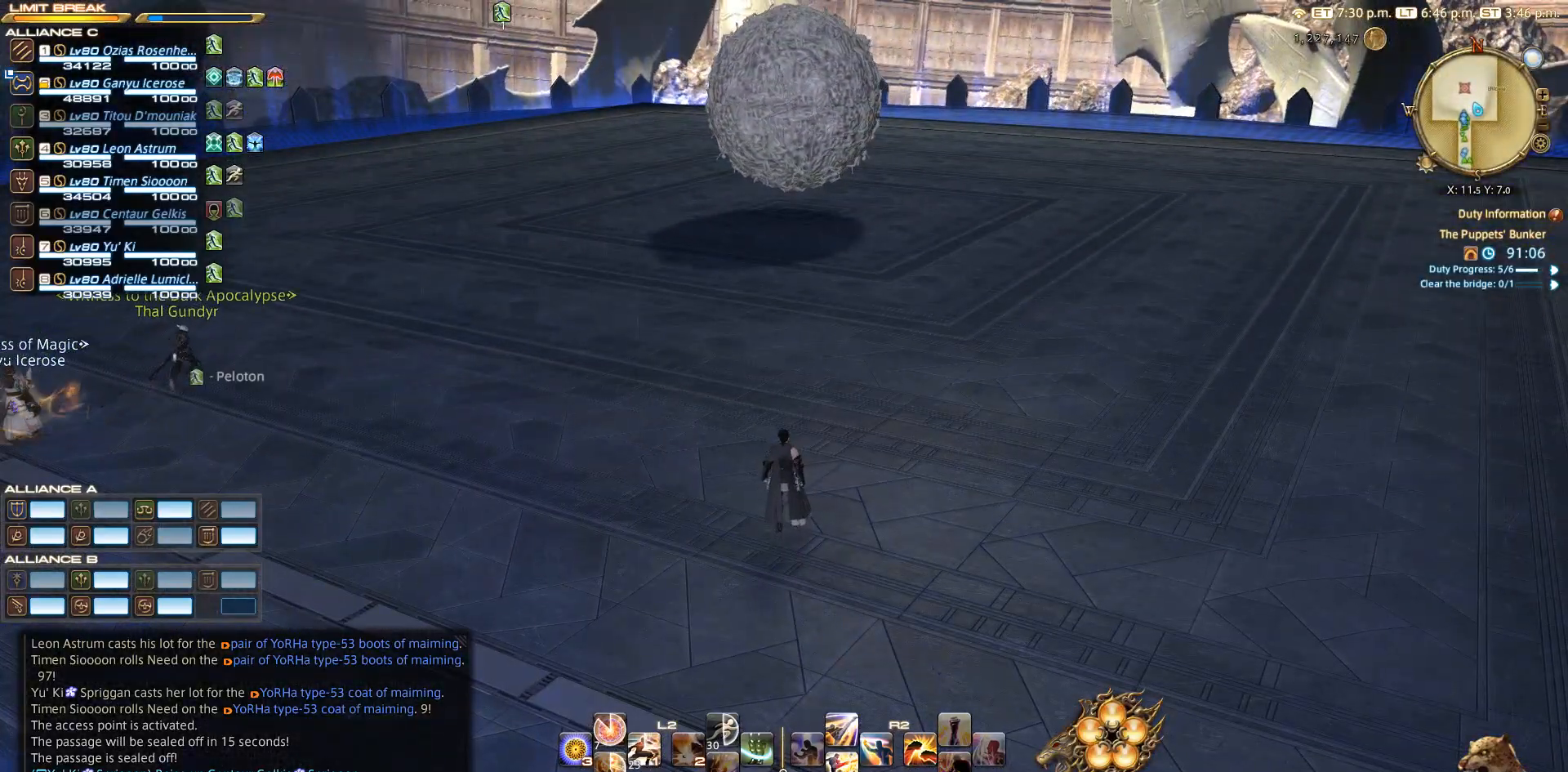
{"buttons": [], "left_stick": "center", "right_stick": "center", "events": [[50, "right_stick", "center"]]}
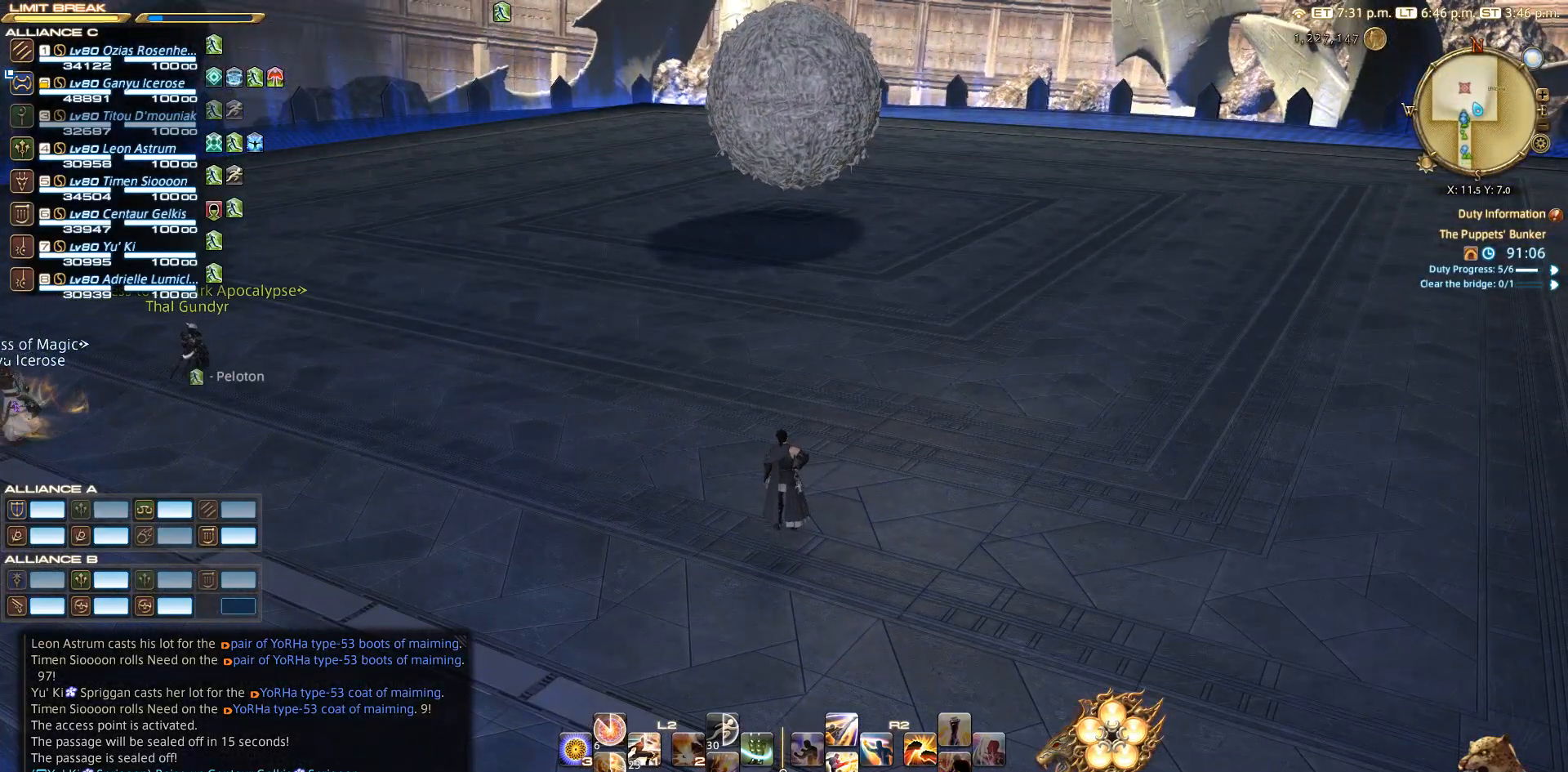
{"buttons": ["CIRCLE"], "left_stick": "center", "right_stick": "center", "events": [[233, "CIRCLE", "down"], [333, "CIRCLE", "up"], [433, "CIRCLE", "down"]]}
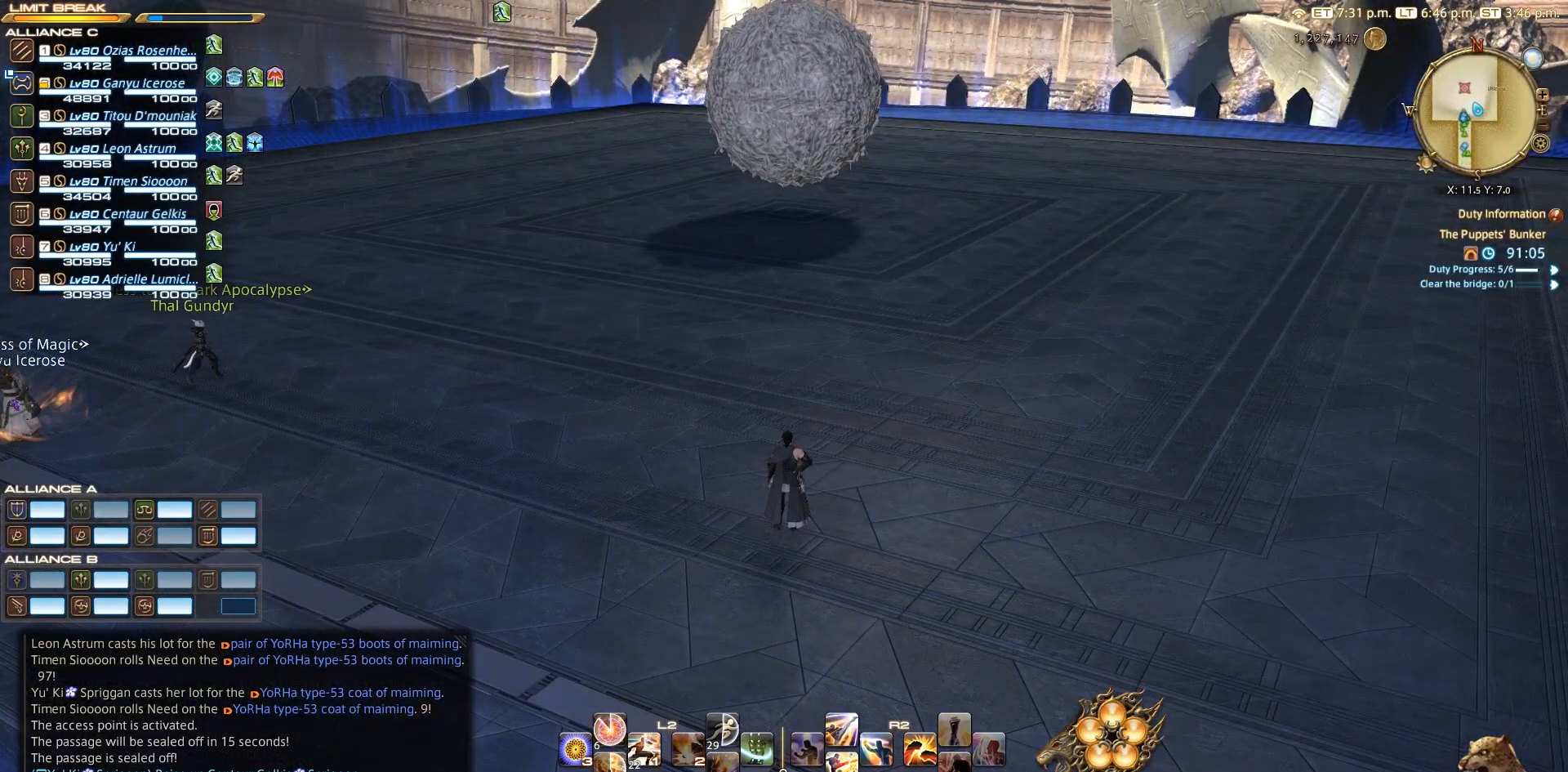
{"buttons": [], "left_stick": "center", "right_stick": "center", "events": [[33, "CIRCLE", "up"]]}